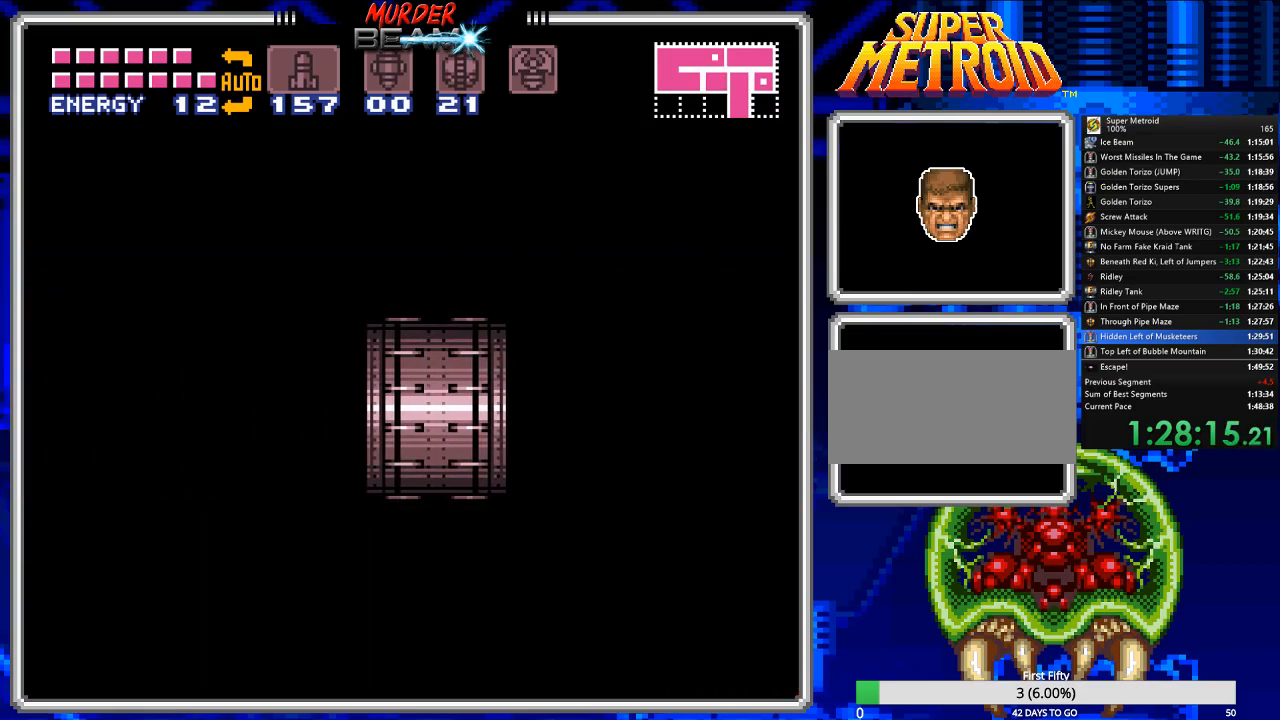
Gameplay with a controller (Nintendo layout); each line is a JSON object with the inputs held at the frame after it. "events" lists button and stick changes between this image and that frame as [ms after this image, input, new state], when the widget could be followed in between. Not read: L3 R3 SELECT.
{"buttons": ["B", "DPAD_LEFT"], "events": []}
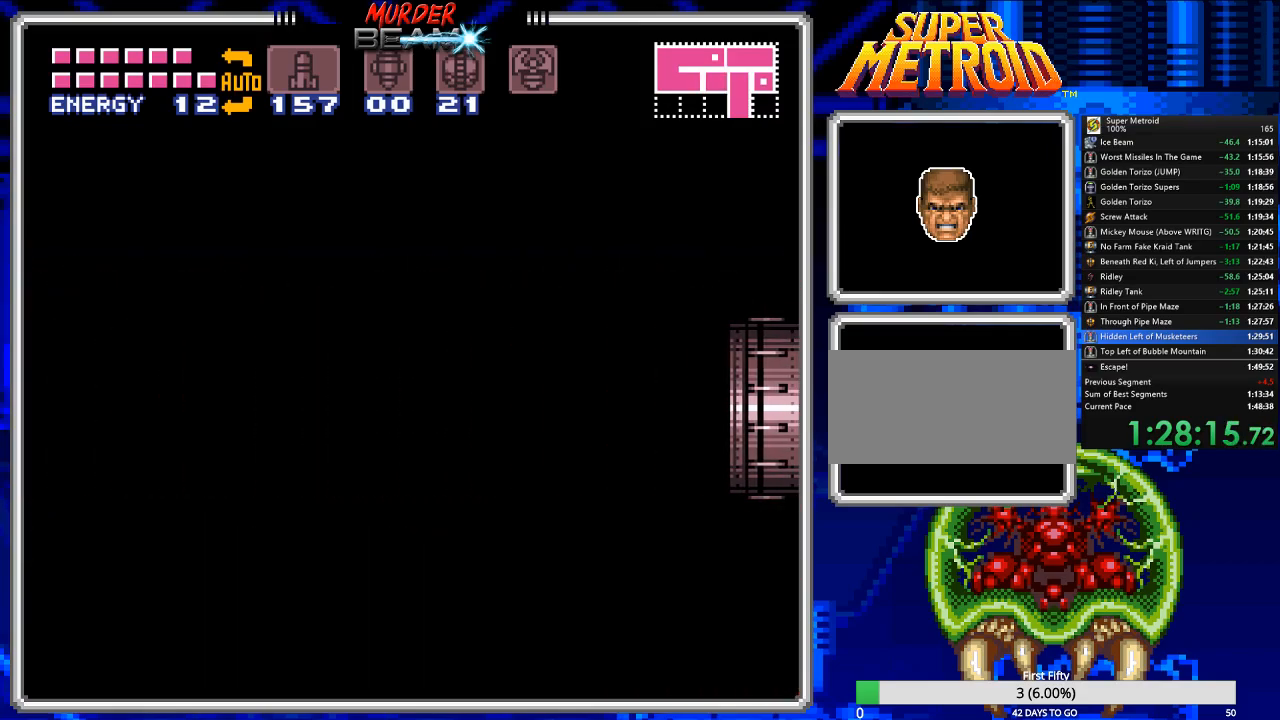
{"buttons": ["B", "DPAD_LEFT"], "events": []}
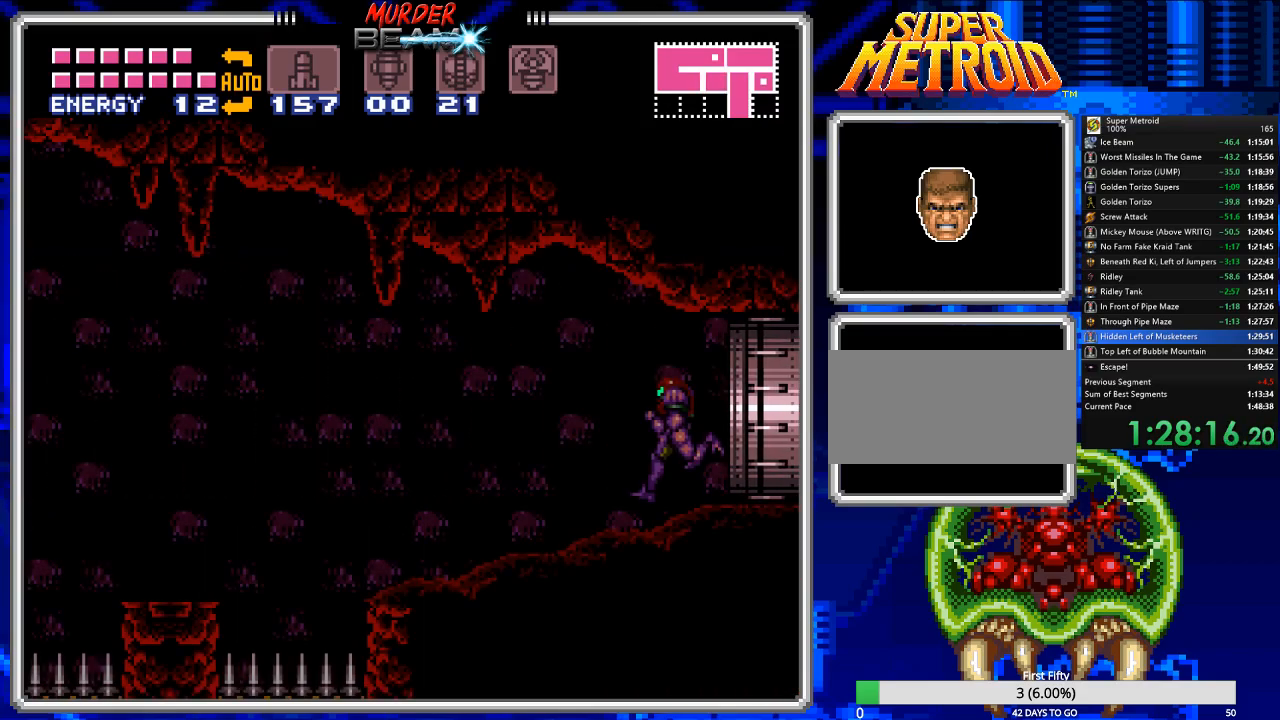
{"buttons": ["B", "DPAD_LEFT"], "events": []}
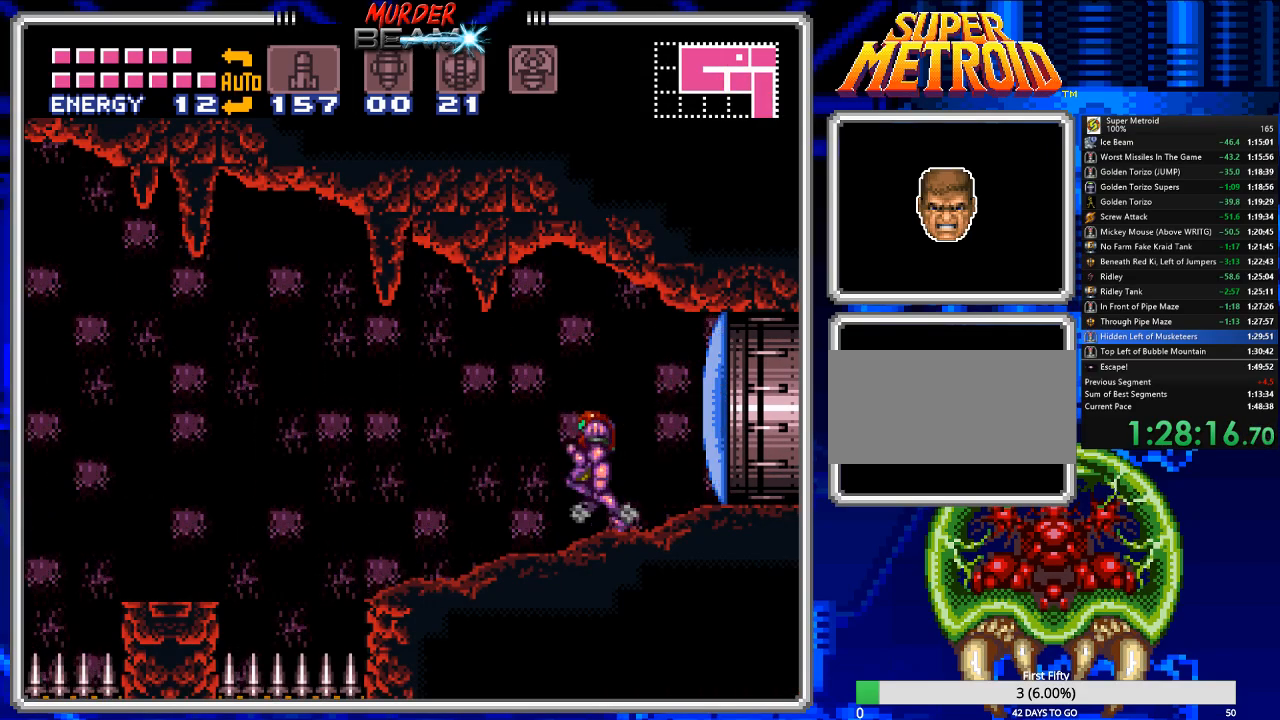
{"buttons": ["B", "DPAD_LEFT"], "events": [[133, "A", "down"], [267, "A", "up"]]}
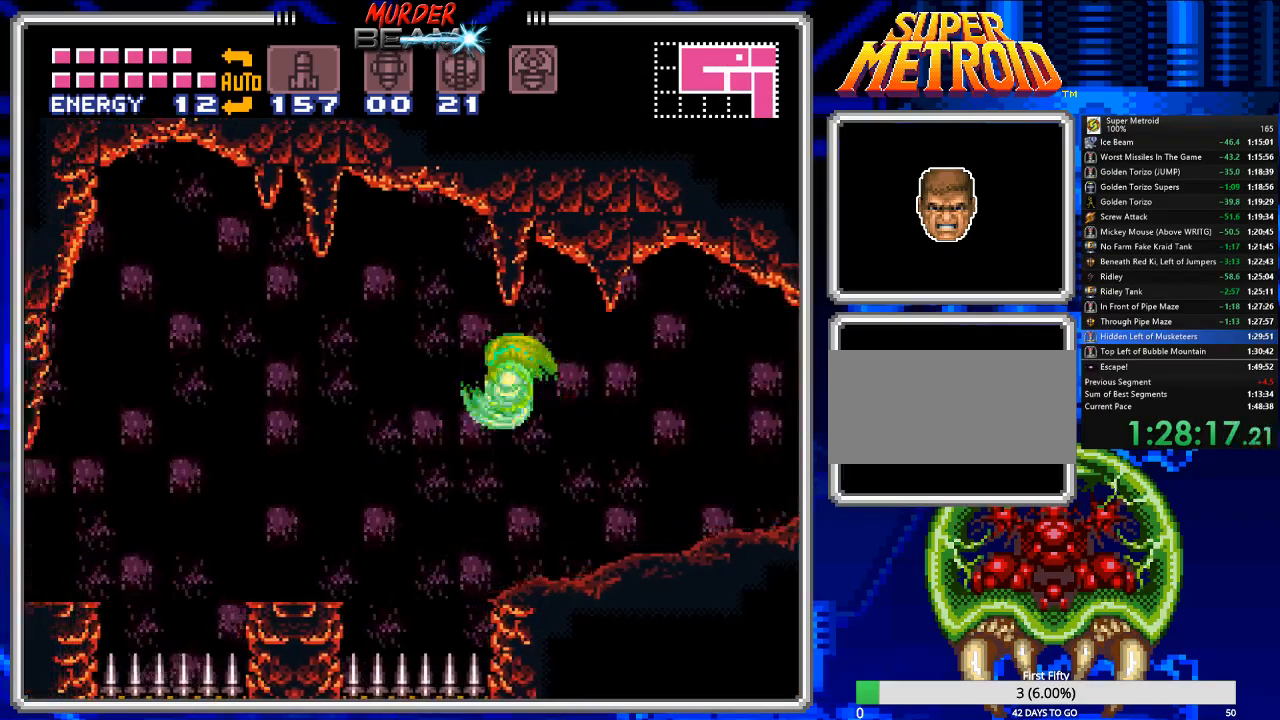
{"buttons": ["B", "DPAD_LEFT"], "events": [[217, "A", "down"], [317, "A", "up"]]}
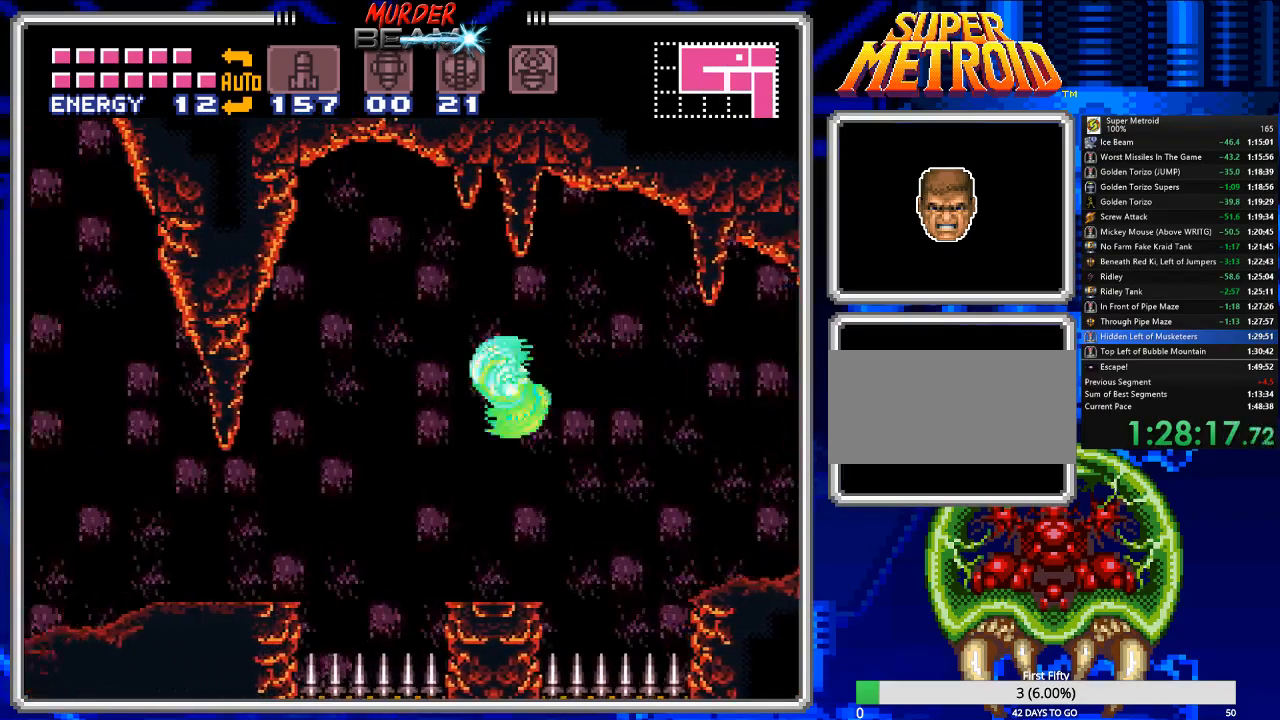
{"buttons": ["B", "DPAD_LEFT"], "events": [[217, "A", "down"], [283, "A", "up"]]}
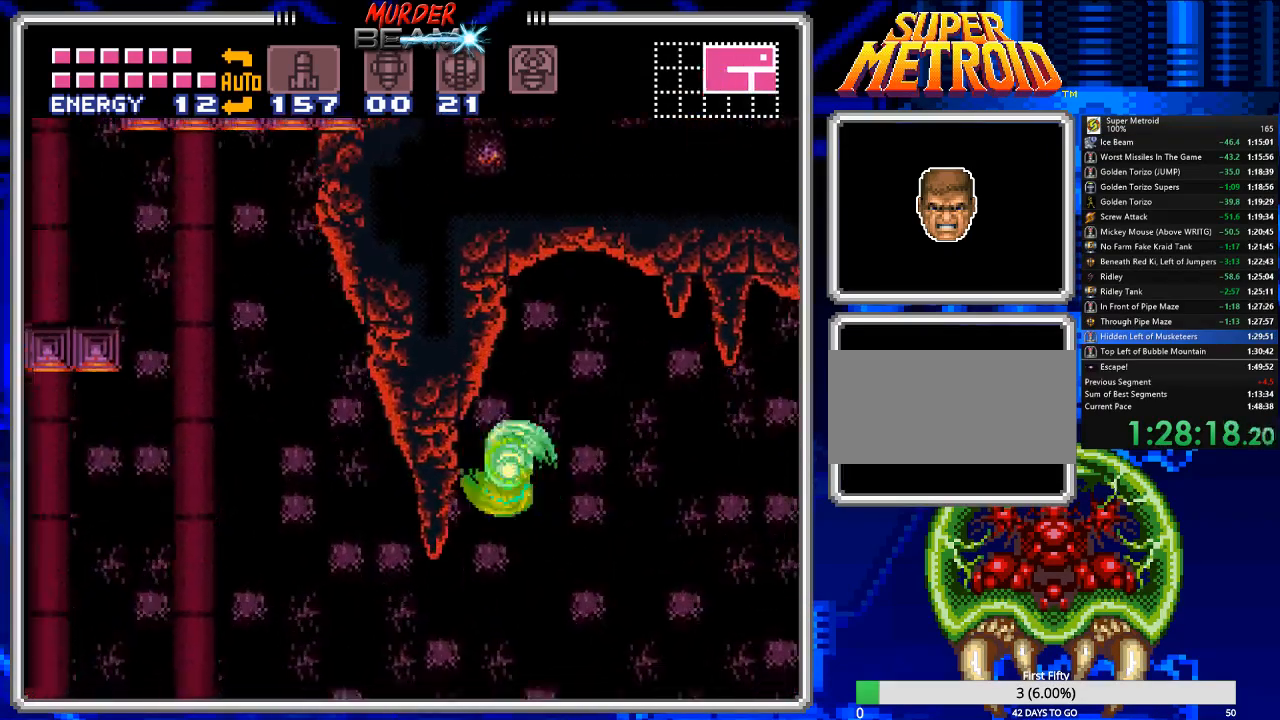
{"buttons": ["B", "DPAD_LEFT"], "events": []}
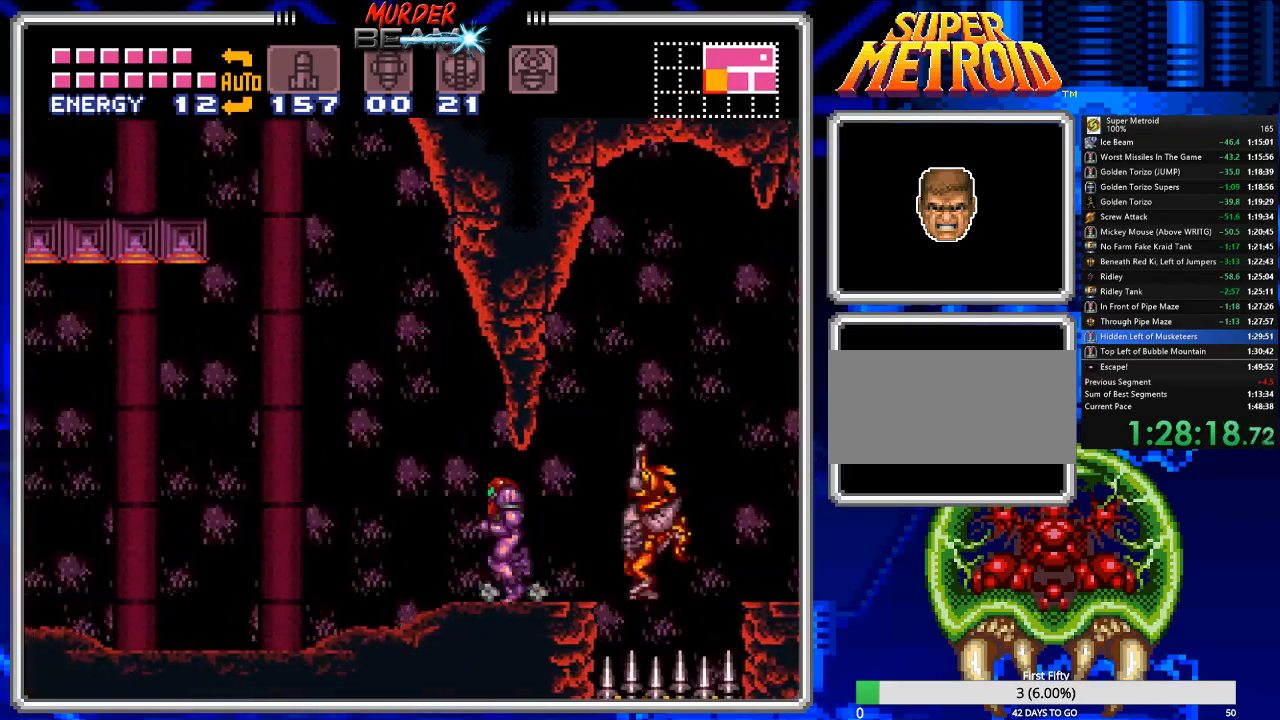
{"buttons": ["B", "DPAD_LEFT"], "events": []}
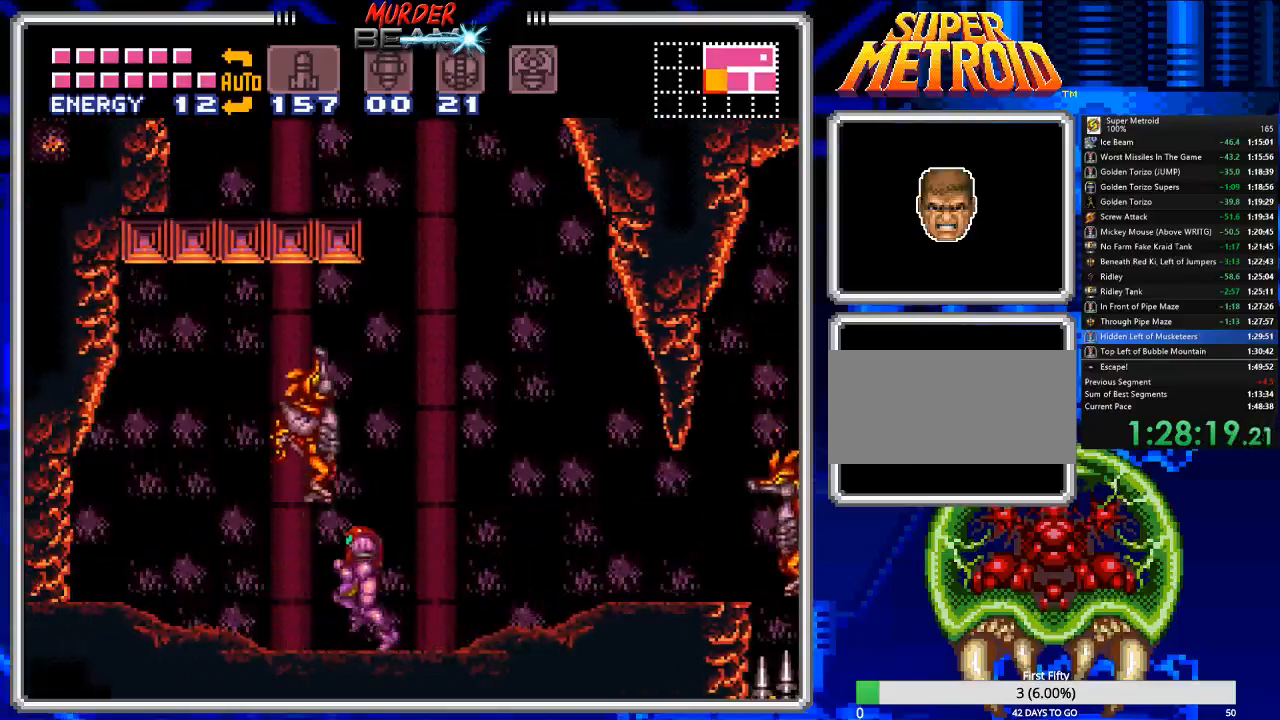
{"buttons": ["B", "DPAD_RIGHT"], "events": [[150, "DPAD_LEFT", "up"], [217, "DPAD_RIGHT", "down"]]}
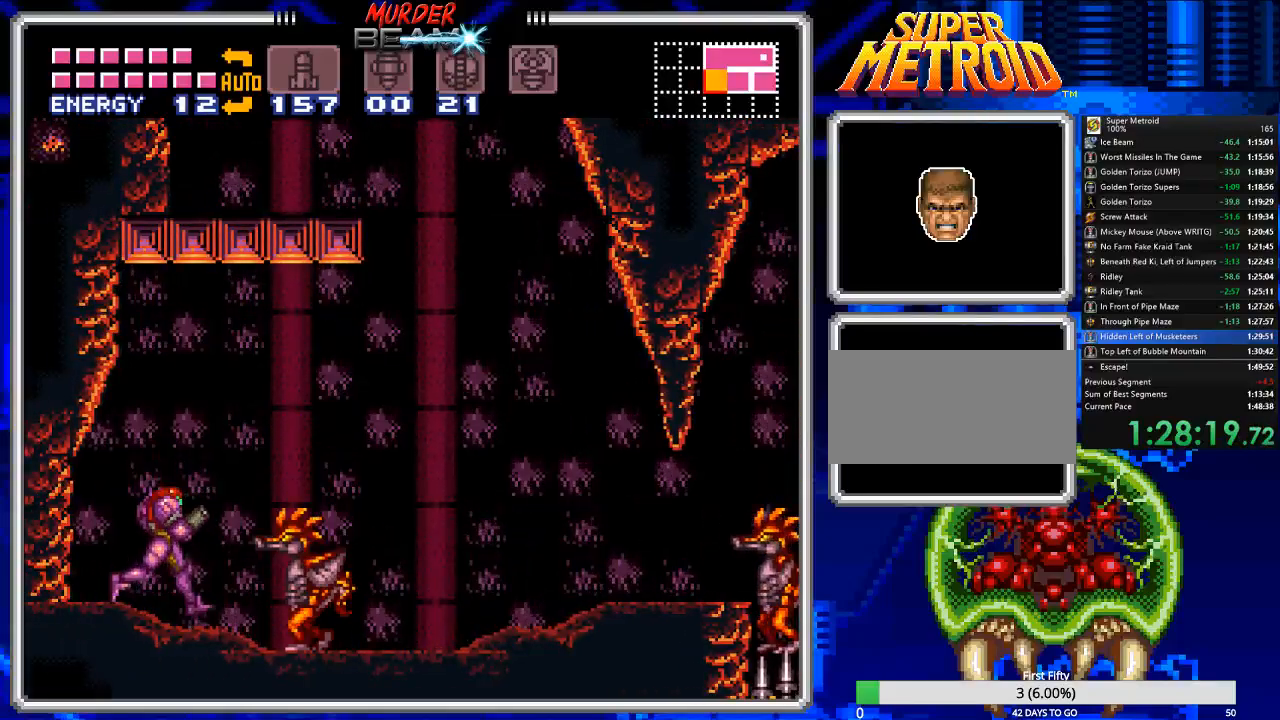
{"buttons": ["A", "B", "DPAD_RIGHT"], "events": [[233, "A", "down"]]}
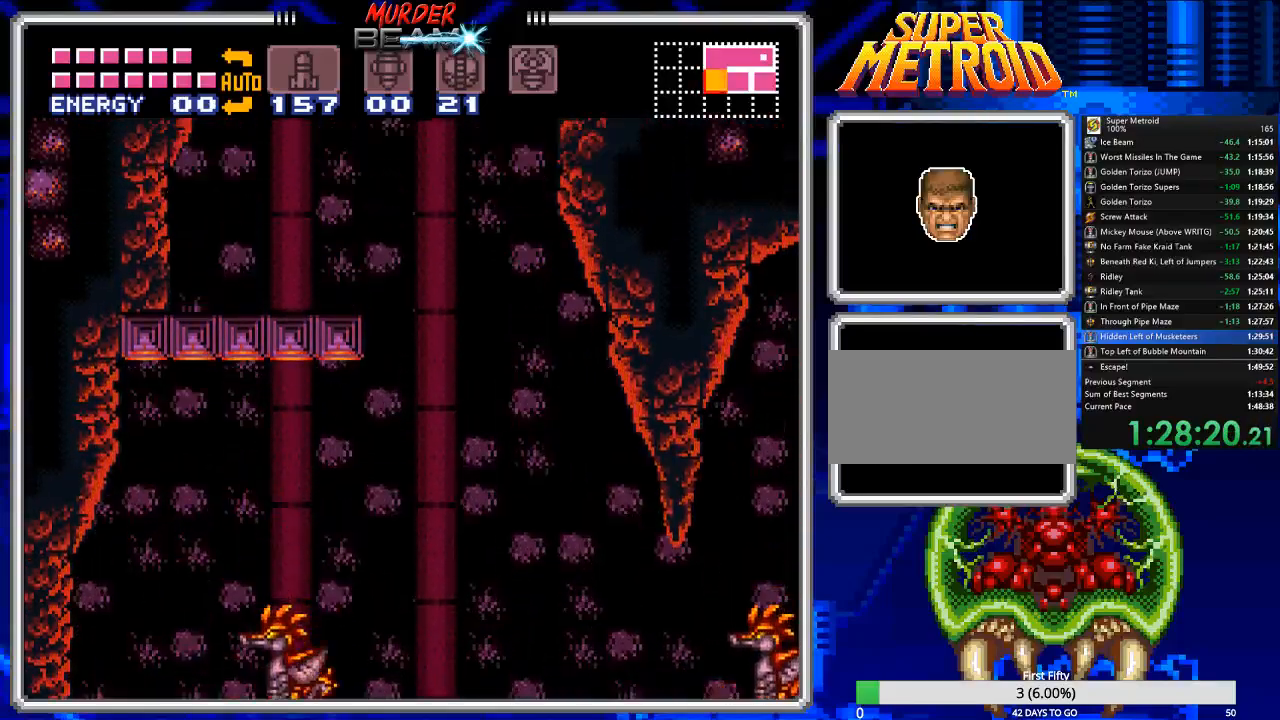
{"buttons": ["B", "DPAD_RIGHT"], "events": [[33, "A", "up"]]}
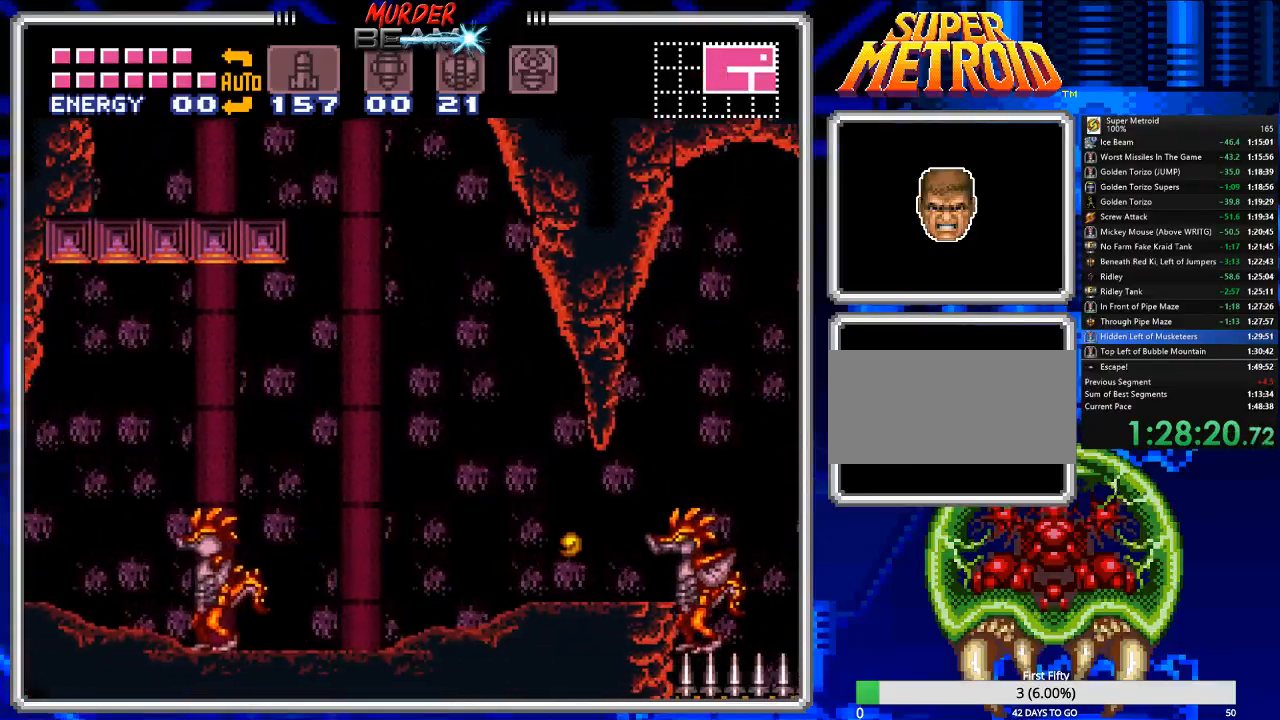
{"buttons": ["A", "B", "DPAD_LEFT"], "events": [[217, "A", "down"], [283, "DPAD_RIGHT", "up"], [350, "DPAD_LEFT", "down"]]}
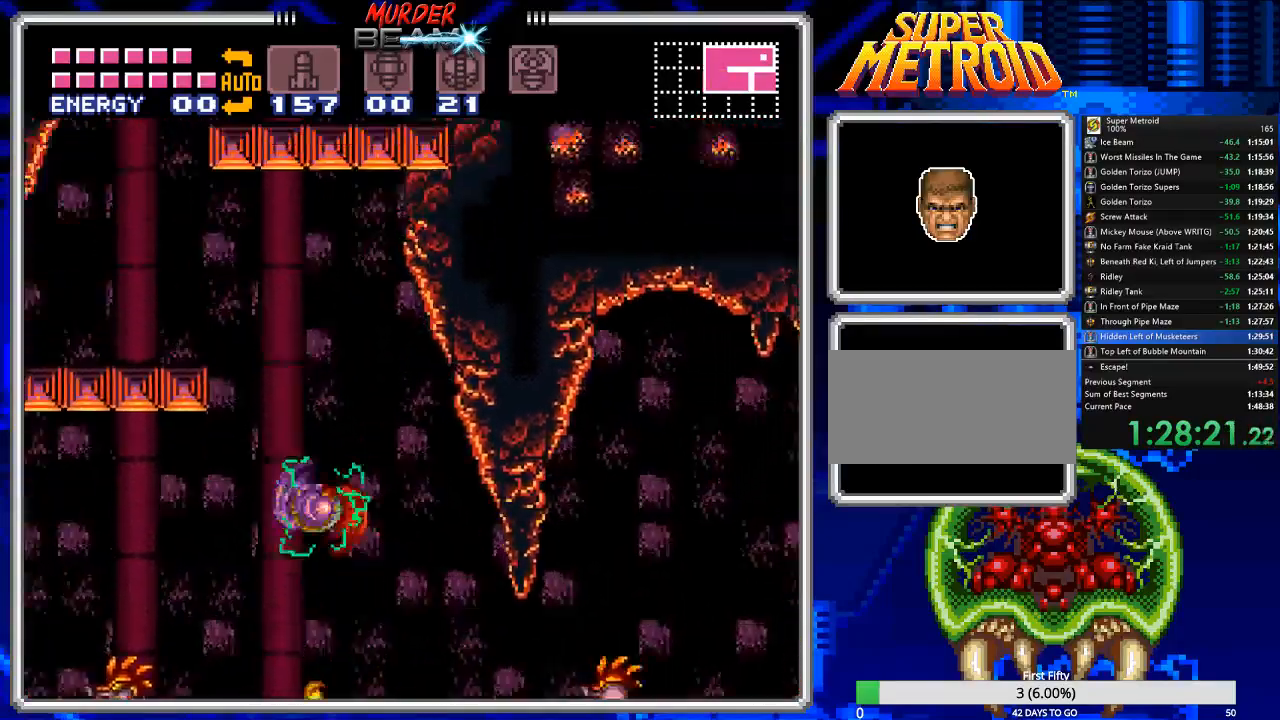
{"buttons": ["B", "DPAD_LEFT"], "events": [[267, "A", "up"]]}
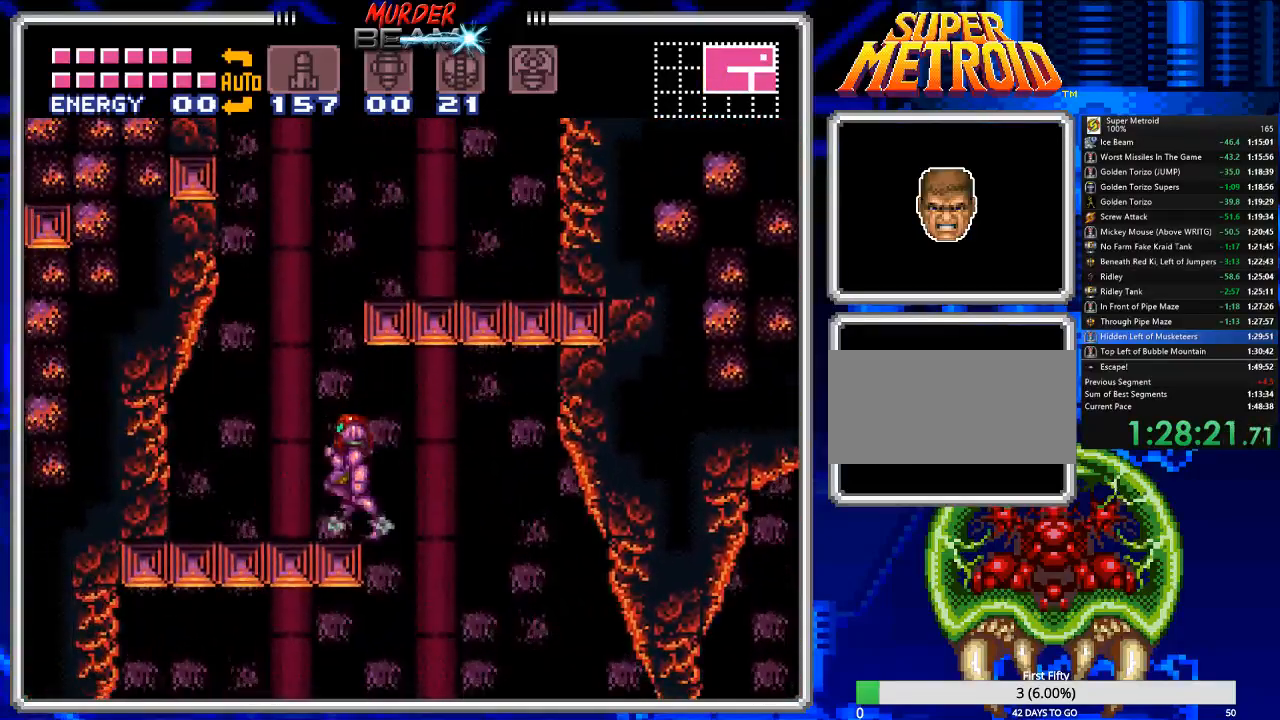
{"buttons": ["B", "DPAD_RIGHT"], "events": [[67, "DPAD_LEFT", "up"], [100, "A", "down"], [133, "DPAD_LEFT", "down"], [167, "DPAD_LEFT", "up"], [200, "DPAD_RIGHT", "down"], [483, "A", "up"]]}
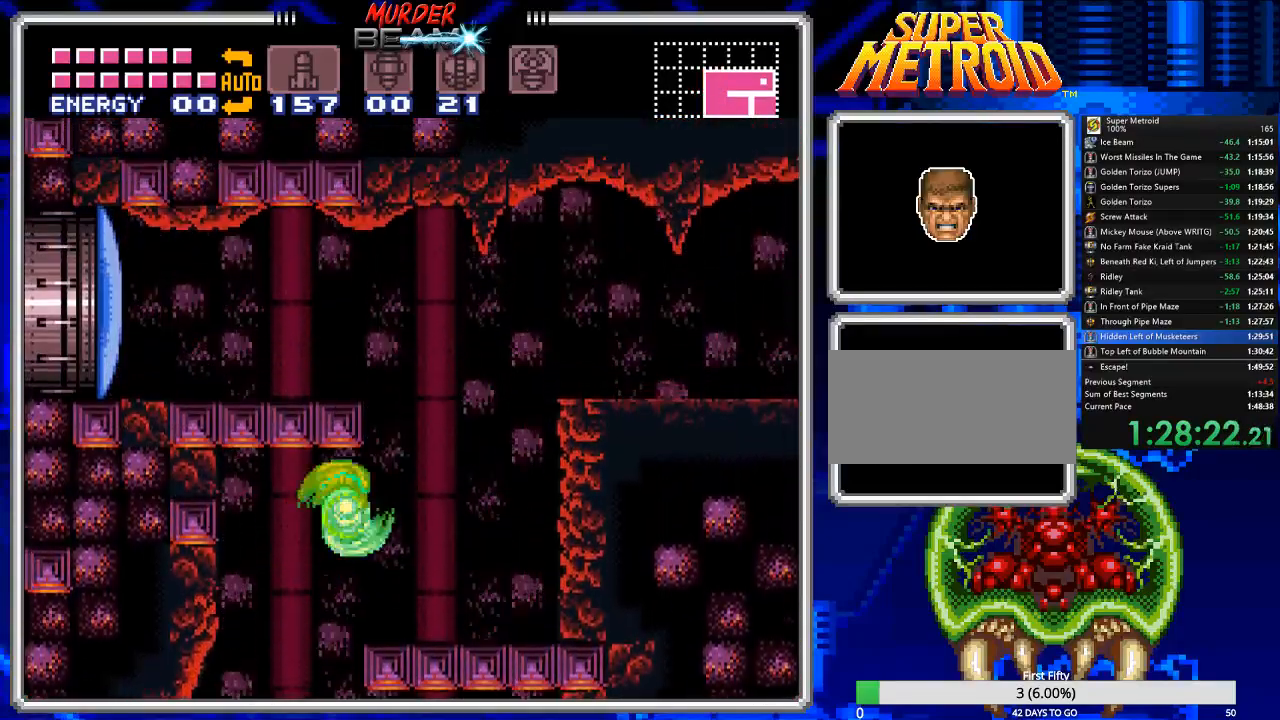
{"buttons": ["A", "B", "DPAD_LEFT"], "events": [[350, "DPAD_RIGHT", "up"], [450, "A", "down"], [450, "DPAD_LEFT", "down"]]}
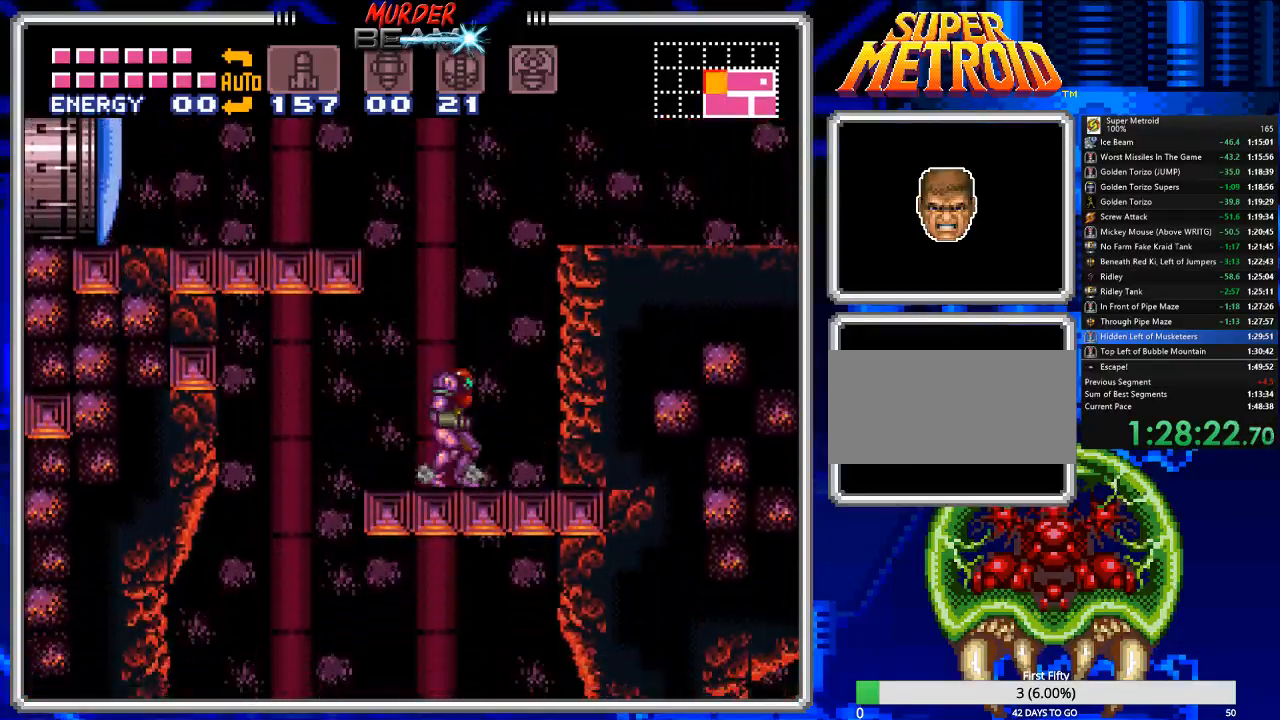
{"buttons": ["B", "DPAD_LEFT"], "events": [[300, "A", "up"], [367, "X", "down"], [467, "X", "up"]]}
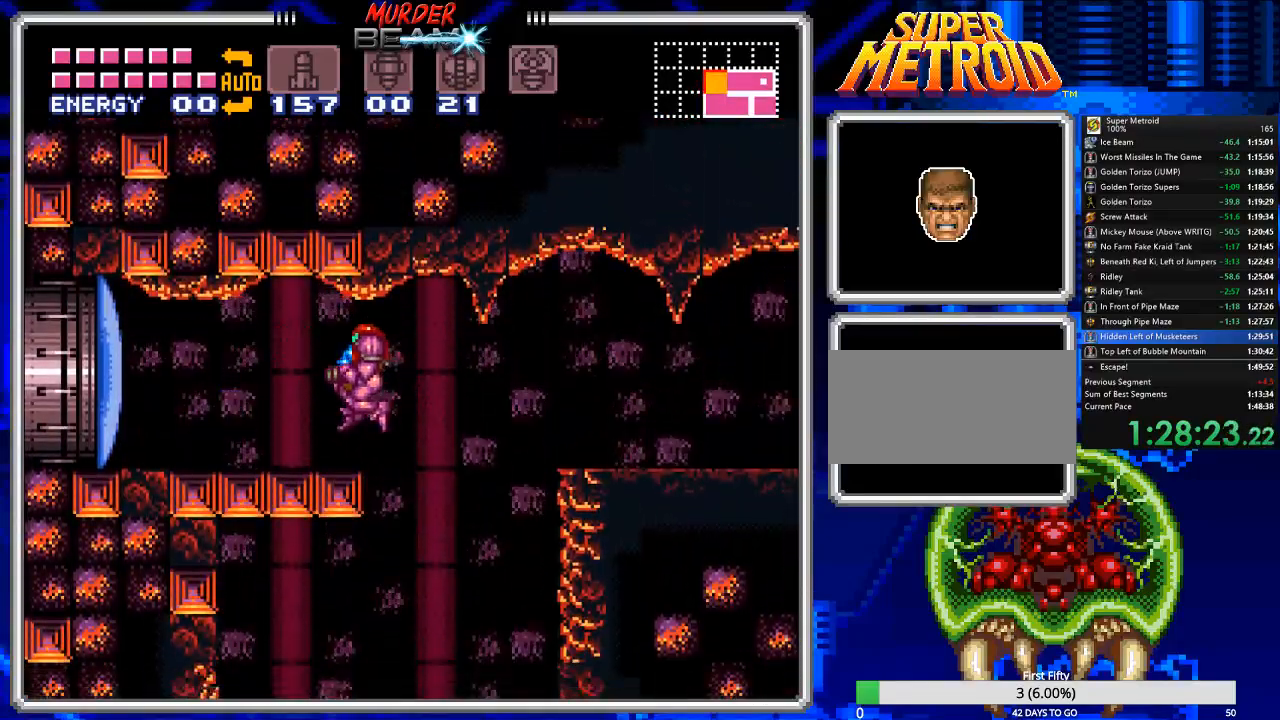
{"buttons": ["B", "DPAD_LEFT"], "events": []}
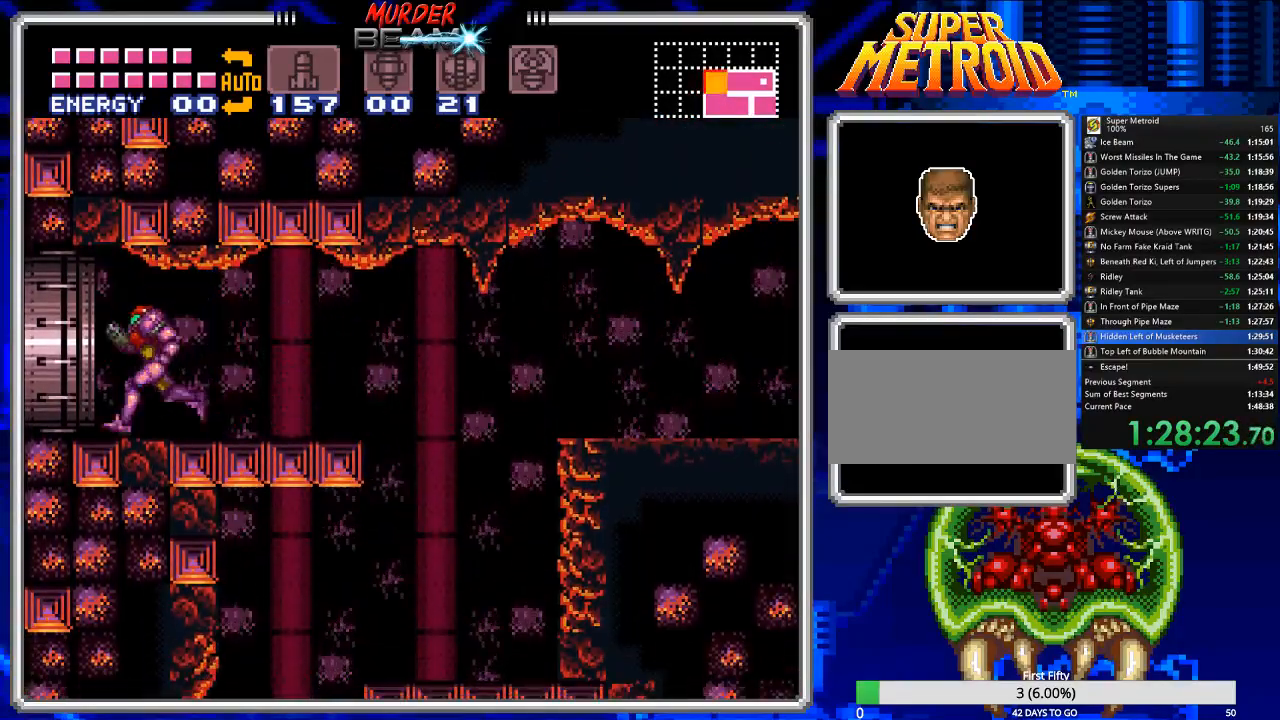
{"buttons": ["B"], "events": [[83, "DPAD_LEFT", "up"]]}
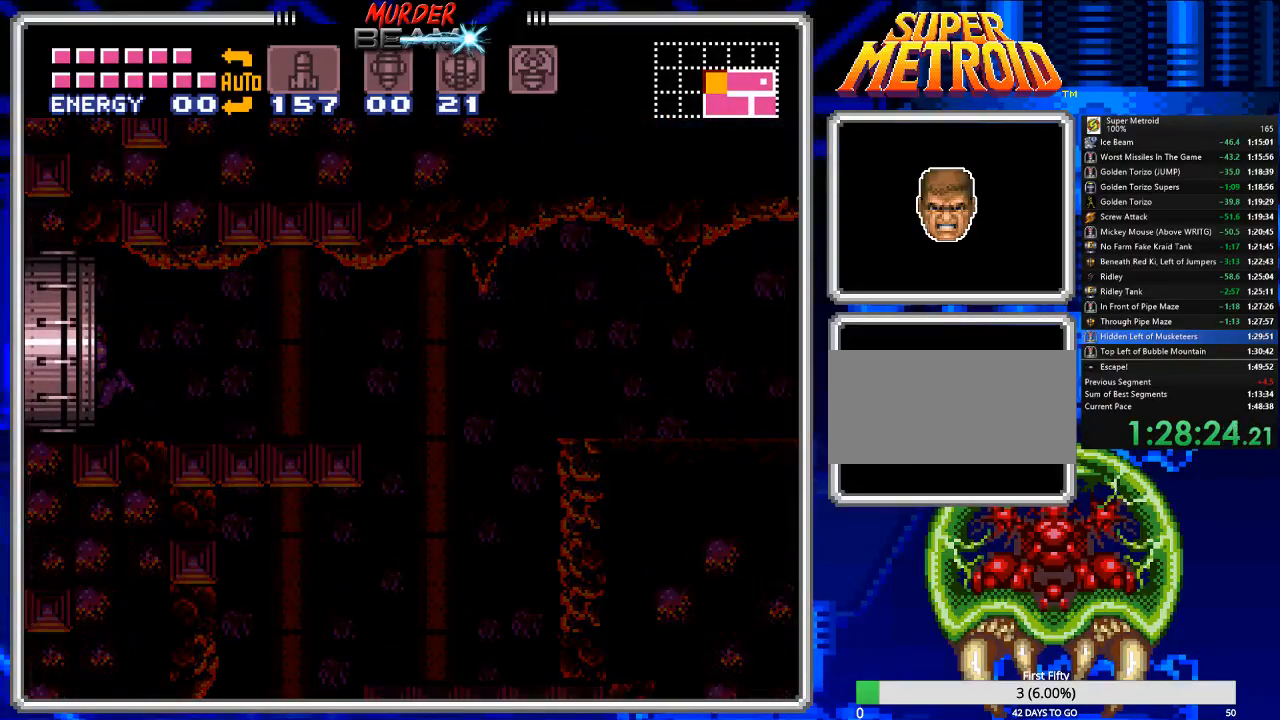
{"buttons": ["B"], "events": []}
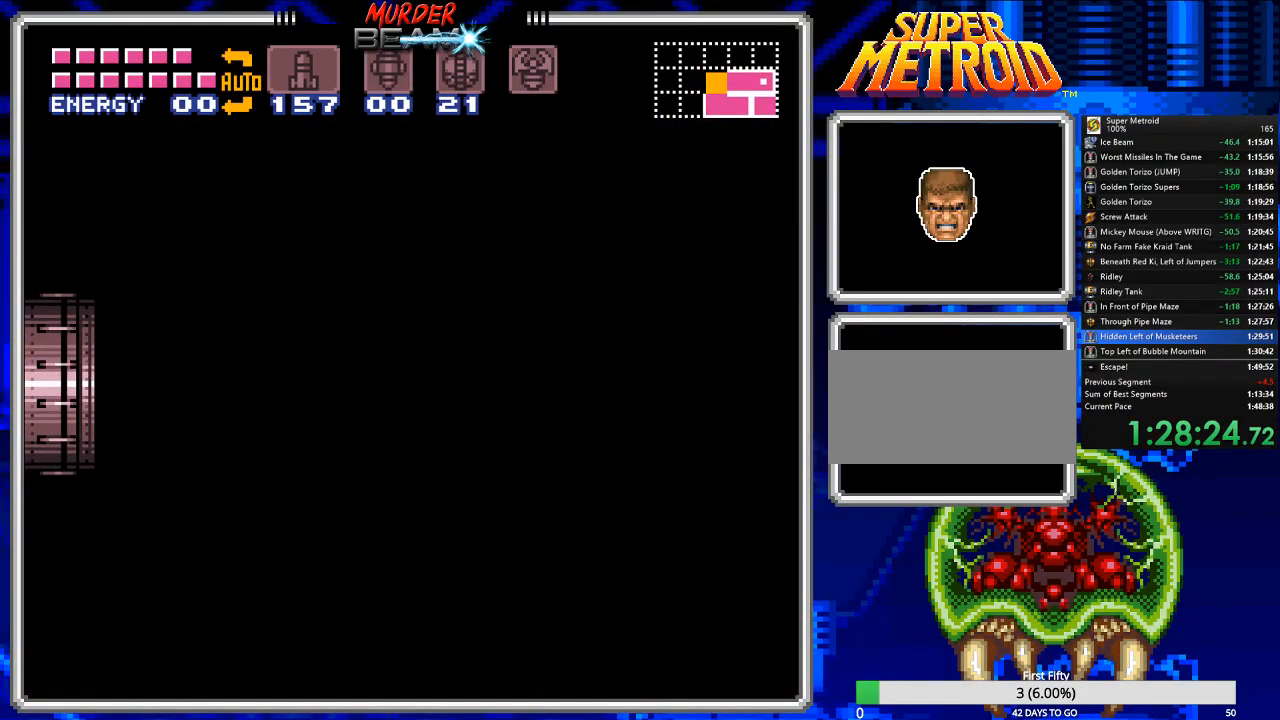
{"buttons": ["B"], "events": []}
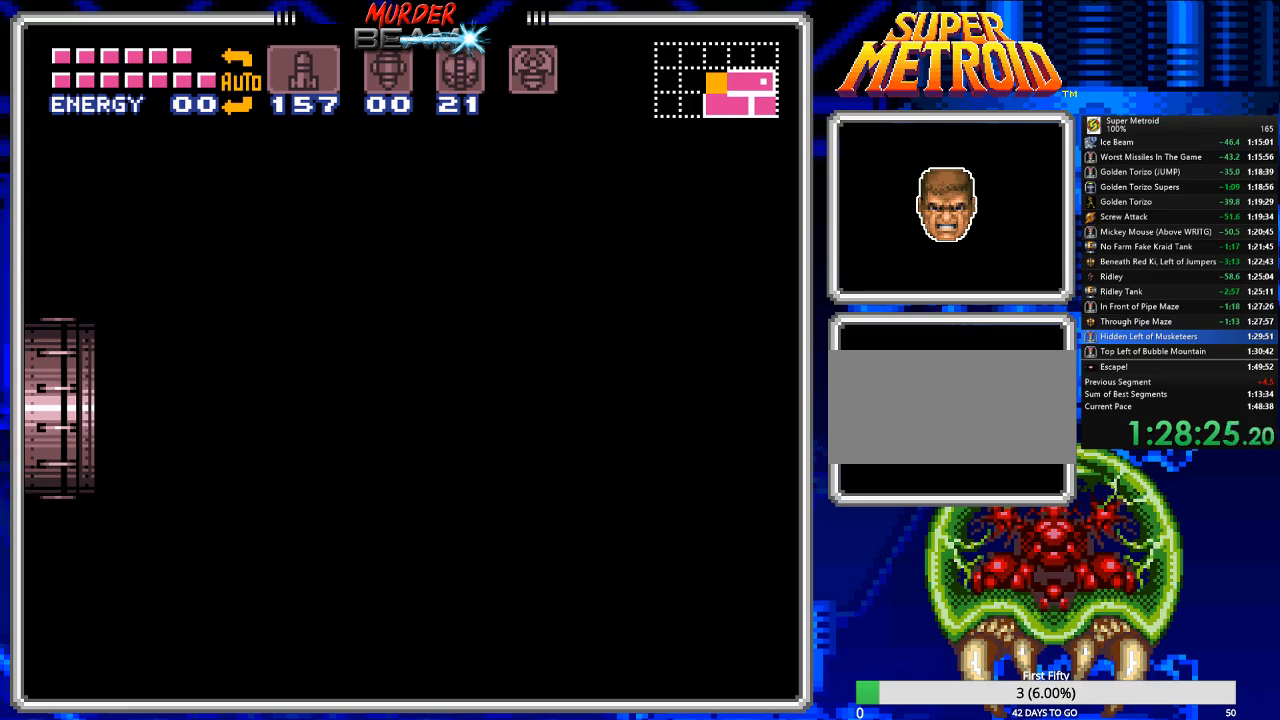
{"buttons": ["B"], "events": []}
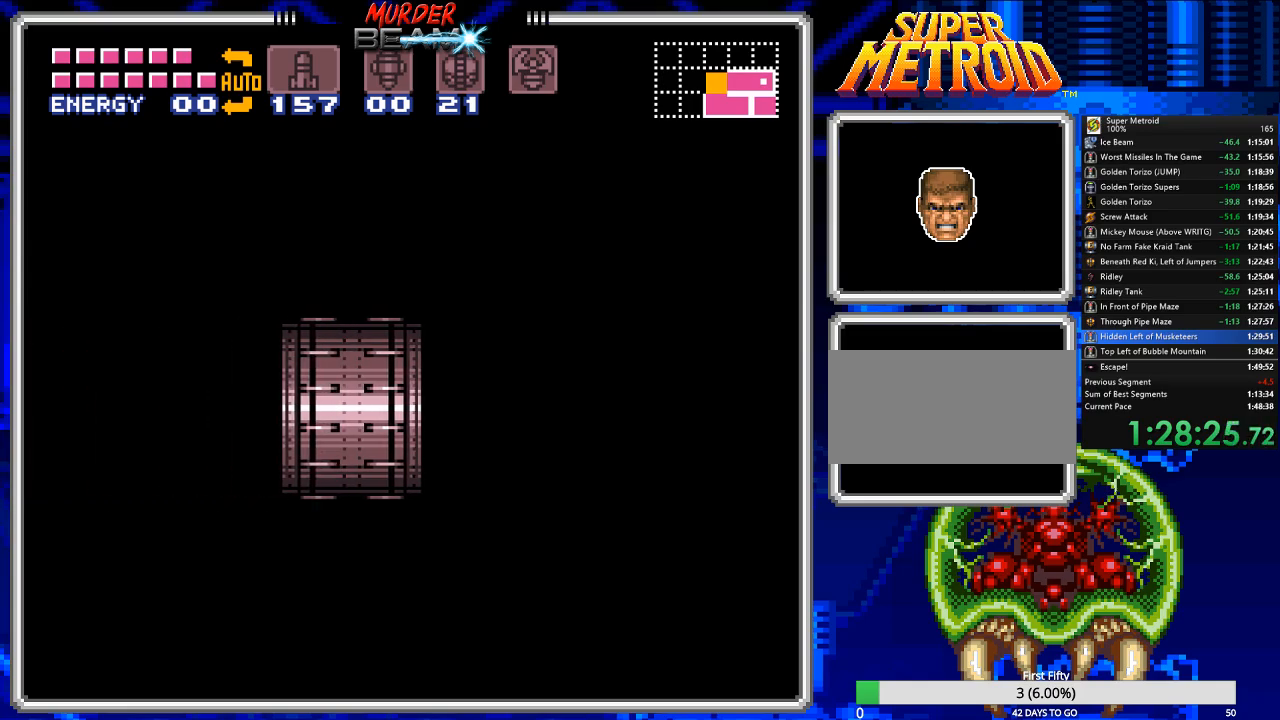
{"buttons": ["B", "DPAD_LEFT"], "events": [[400, "DPAD_LEFT", "down"]]}
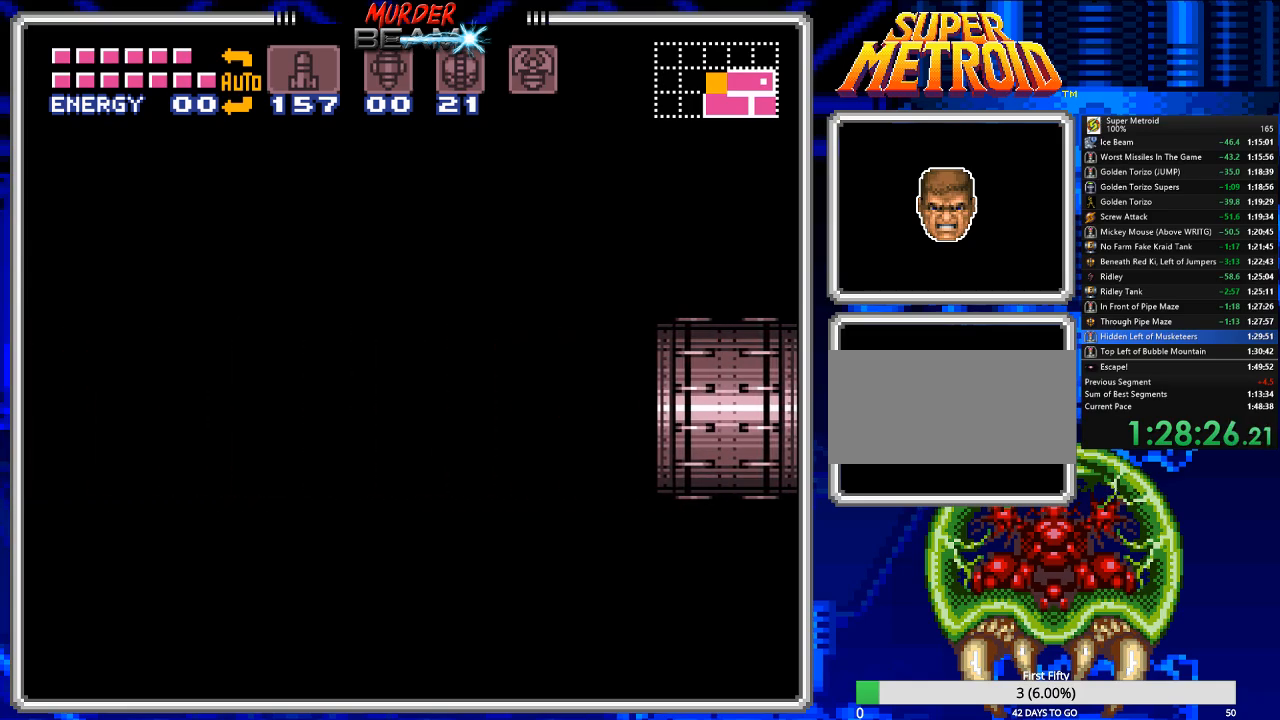
{"buttons": ["B", "DPAD_LEFT"], "events": []}
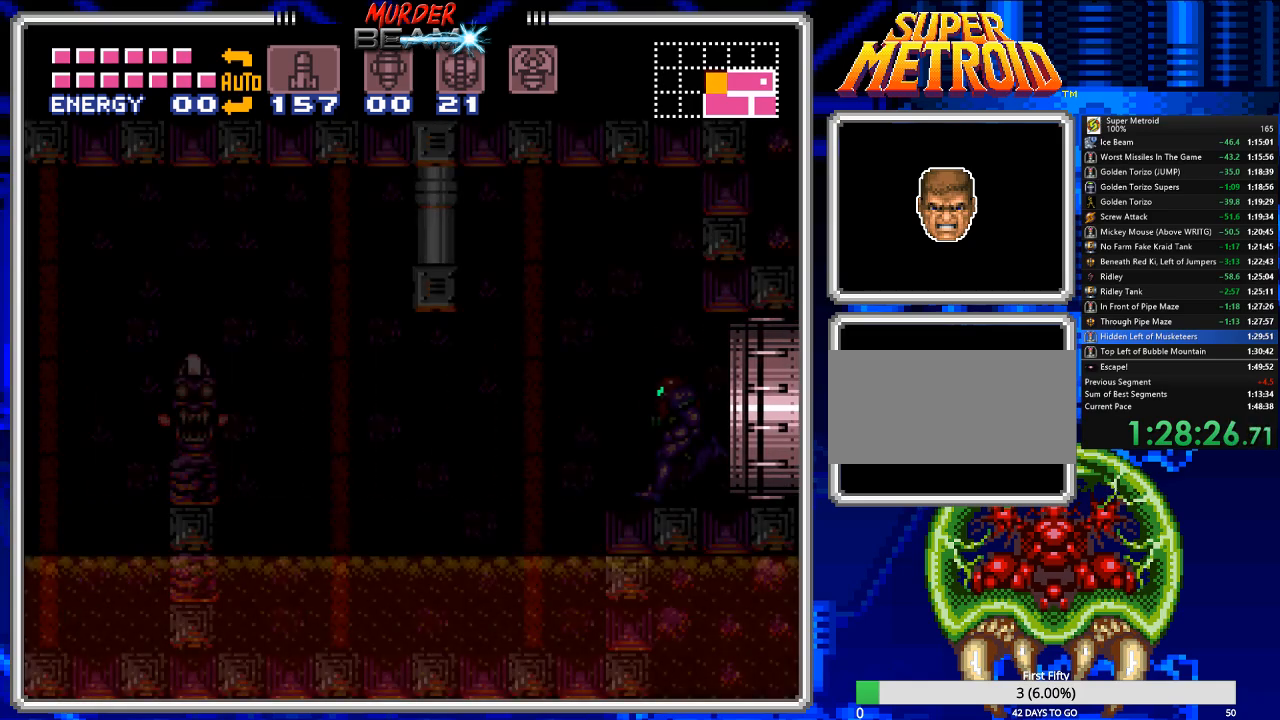
{"buttons": ["B", "DPAD_LEFT"], "events": []}
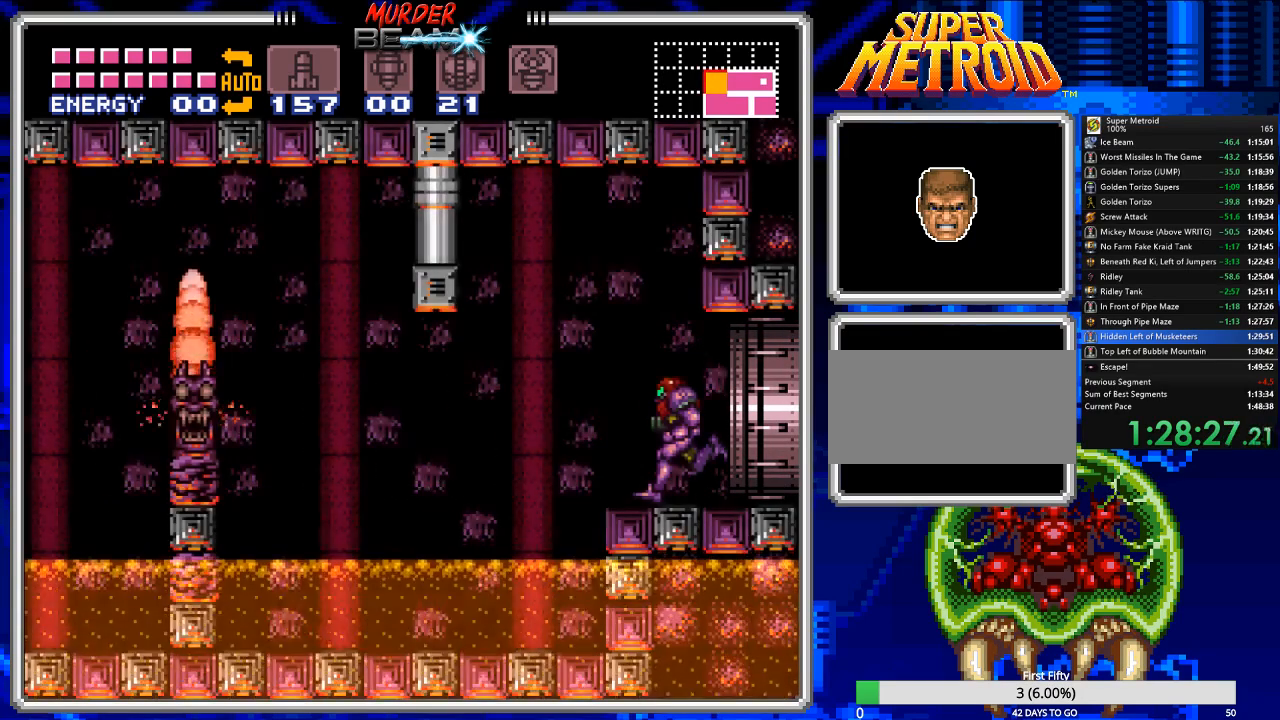
{"buttons": ["B", "DPAD_LEFT"], "events": [[83, "DPAD_LEFT", "up"], [483, "DPAD_LEFT", "down"]]}
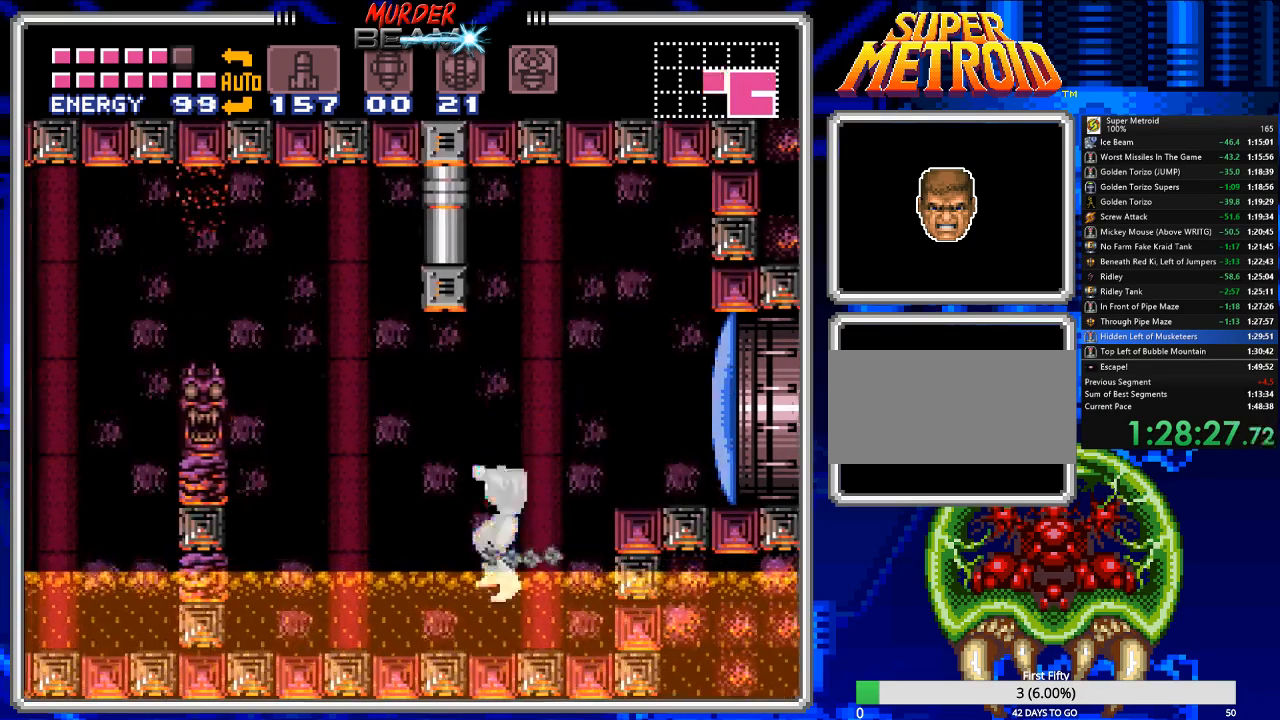
{"buttons": ["A", "B", "DPAD_LEFT"], "events": [[300, "A", "down"]]}
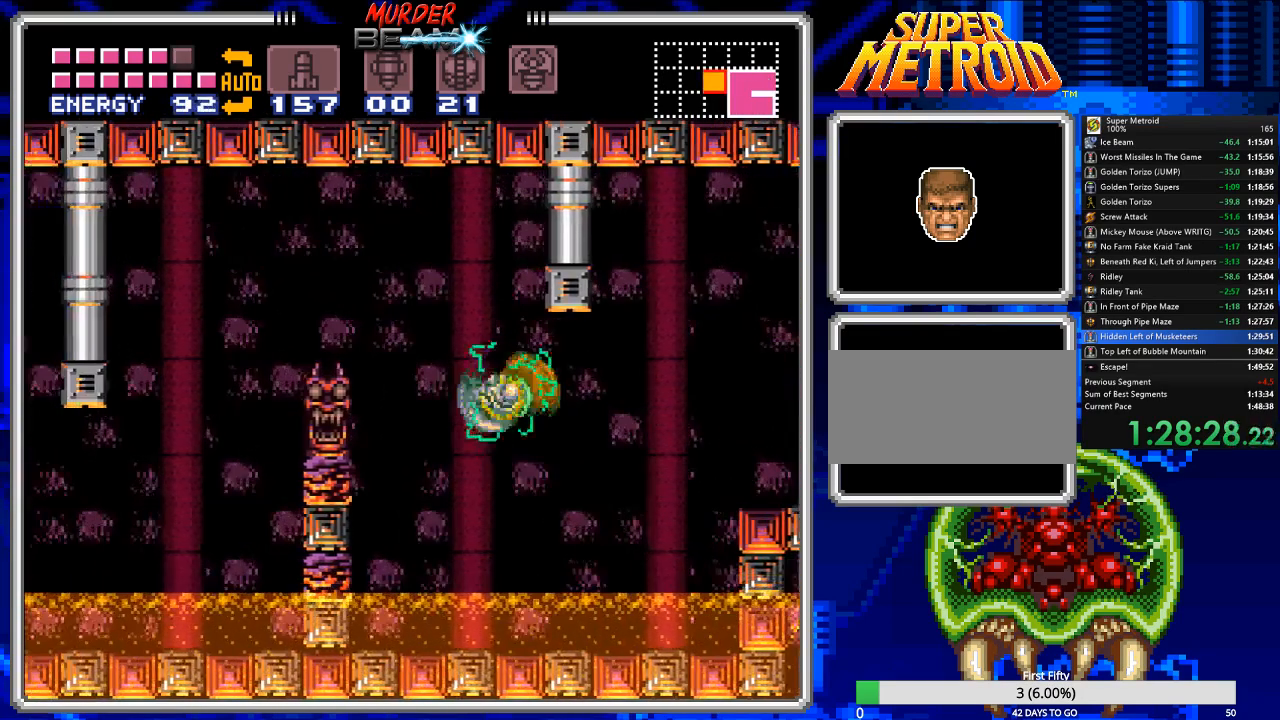
{"buttons": ["B", "DPAD_LEFT"], "events": [[467, "A", "up"]]}
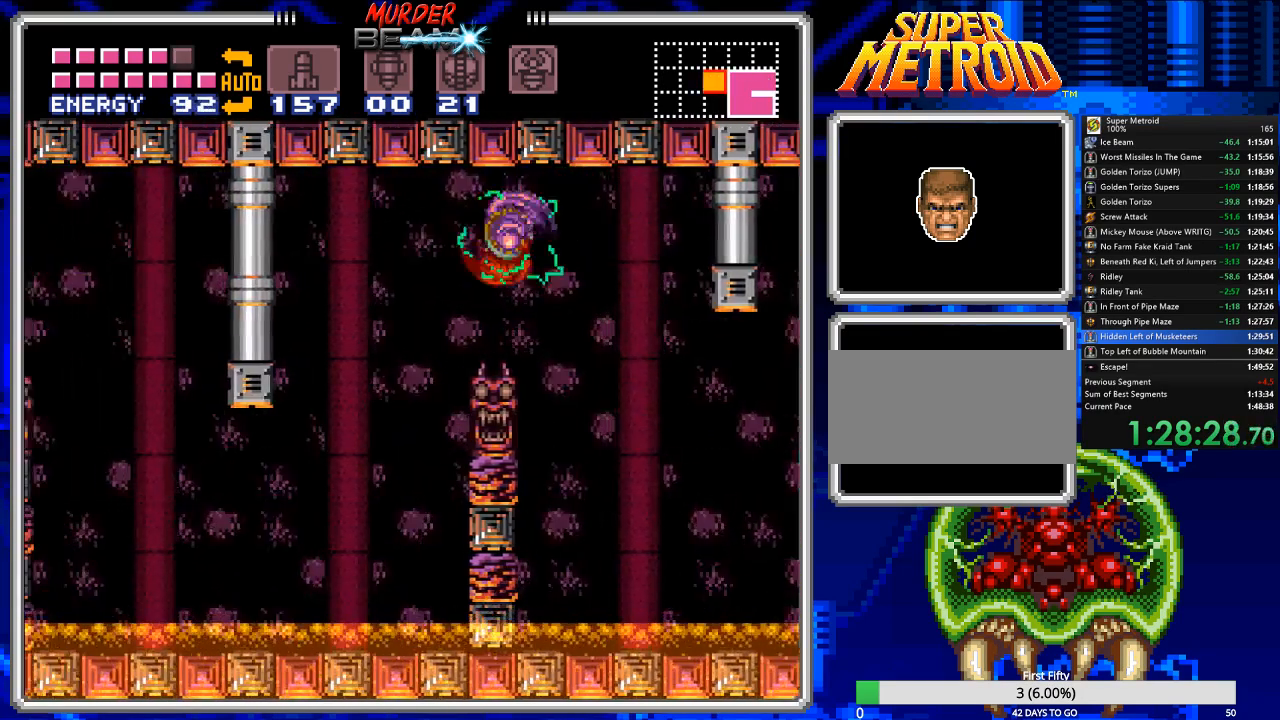
{"buttons": ["B", "DPAD_LEFT"], "events": []}
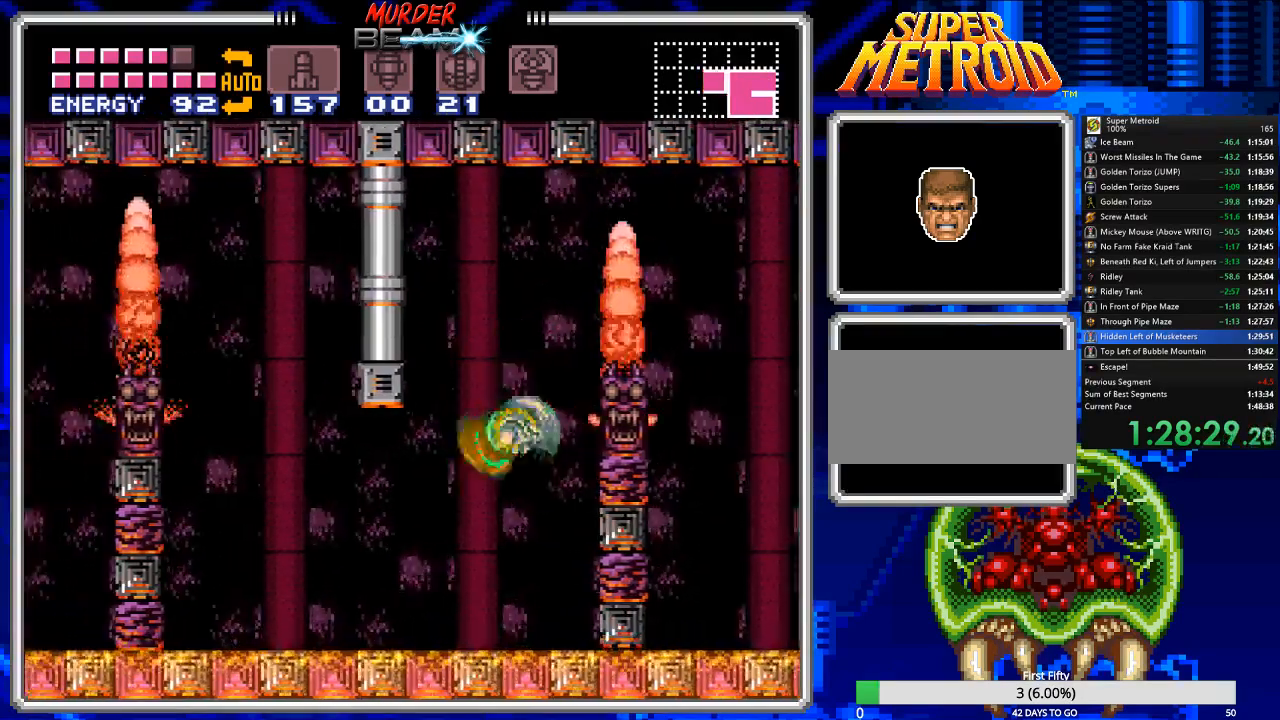
{"buttons": ["B", "DPAD_LEFT"], "events": []}